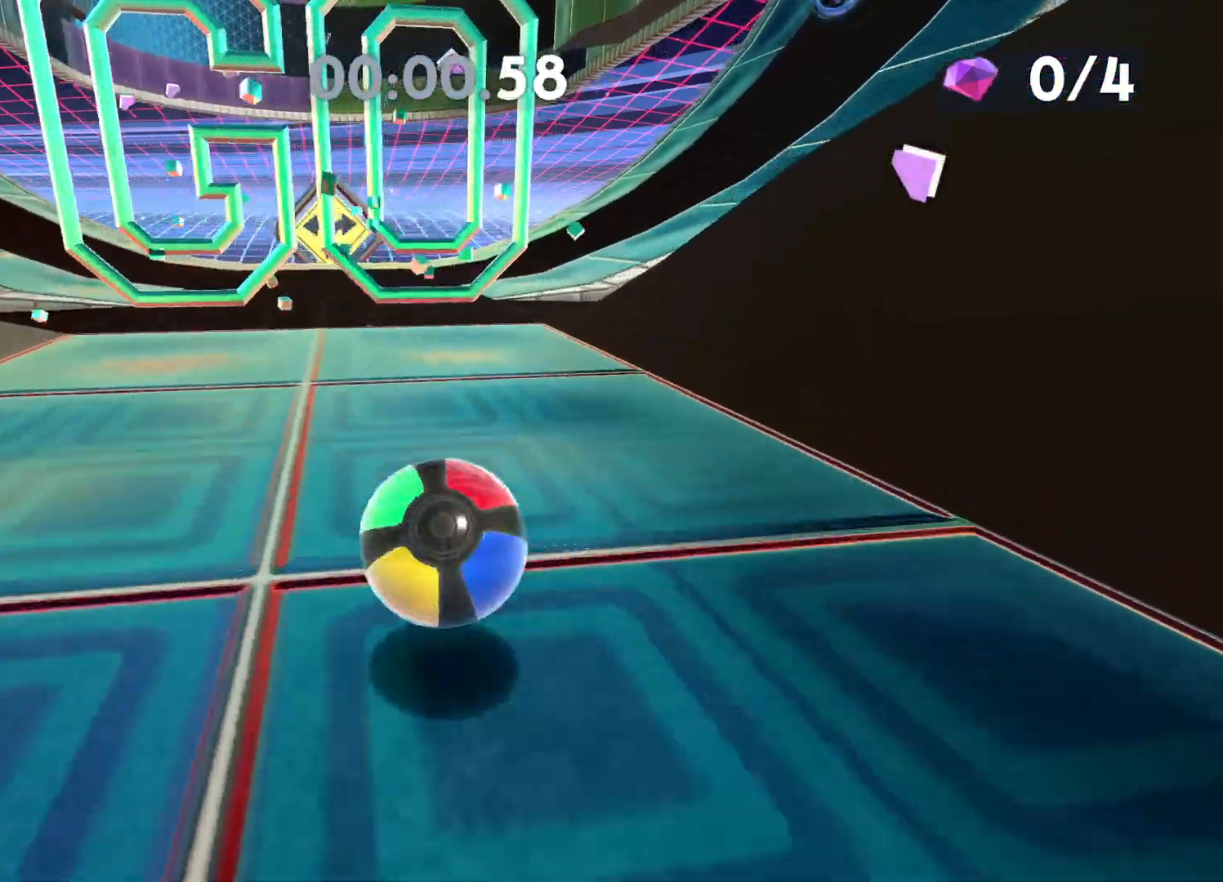
Gameplay with a controller (Xbox layout); each line is a JSON object with the inputs held at the frame after it. "events" lists button and stick changes between this image and that frame as [ms after this image, input, new state], when the widget could be followed in between.
{"buttons": [], "left_stick": "up-right", "right_stick": "right", "events": [[250, "left_stick", "center"], [400, "left_stick", "up-right"]]}
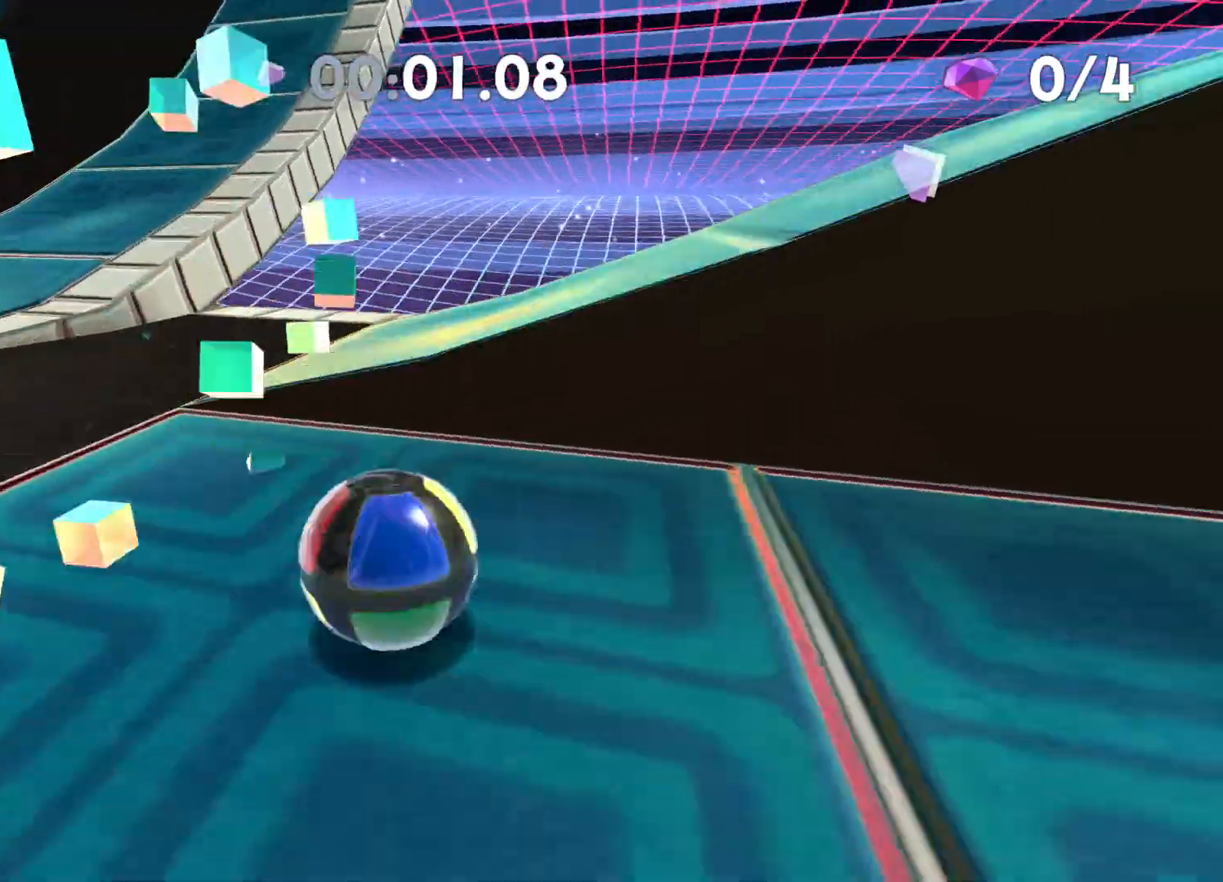
{"buttons": [], "left_stick": "up-right", "right_stick": "right", "events": [[50, "right_stick", "center"], [300, "right_stick", "right"]]}
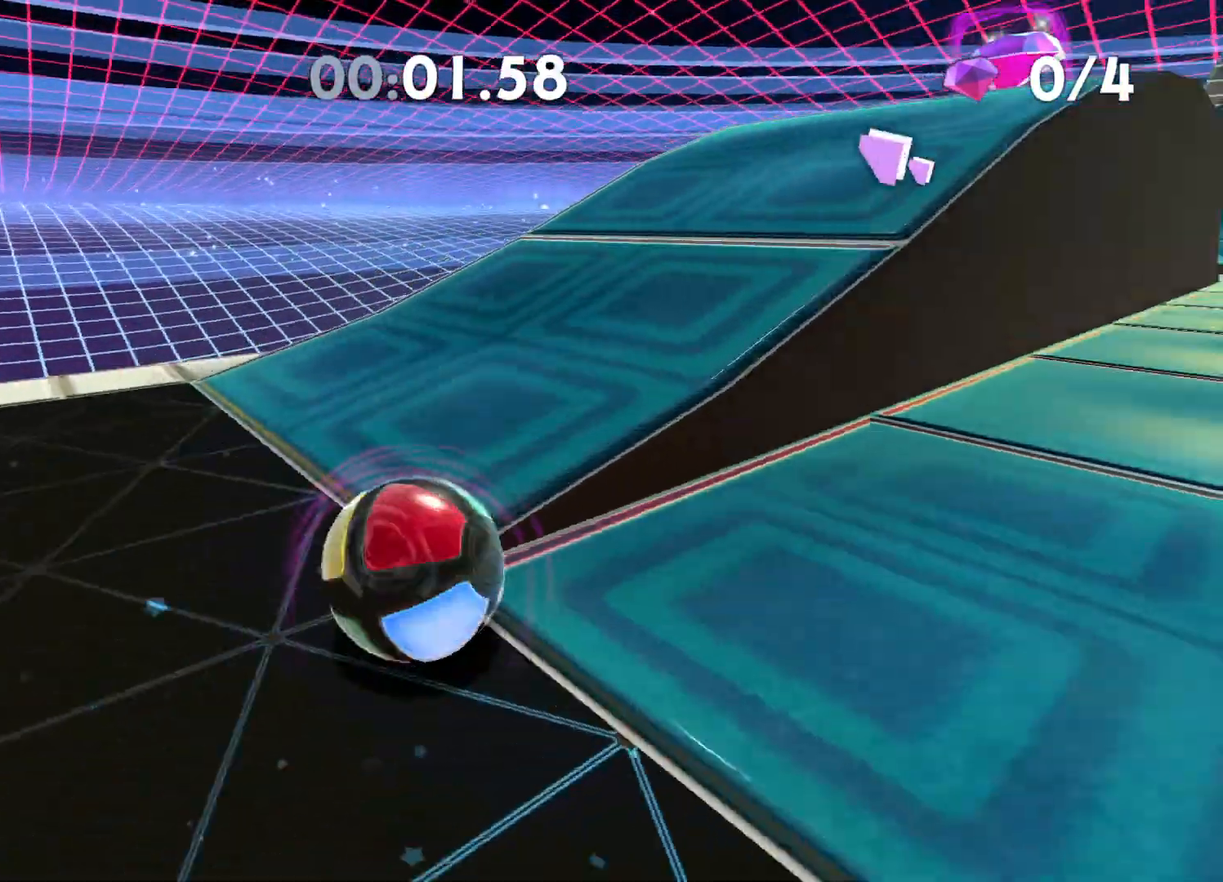
{"buttons": ["A"], "left_stick": "up-right", "right_stick": "center", "events": [[17, "right_stick", "center"], [267, "A", "down"]]}
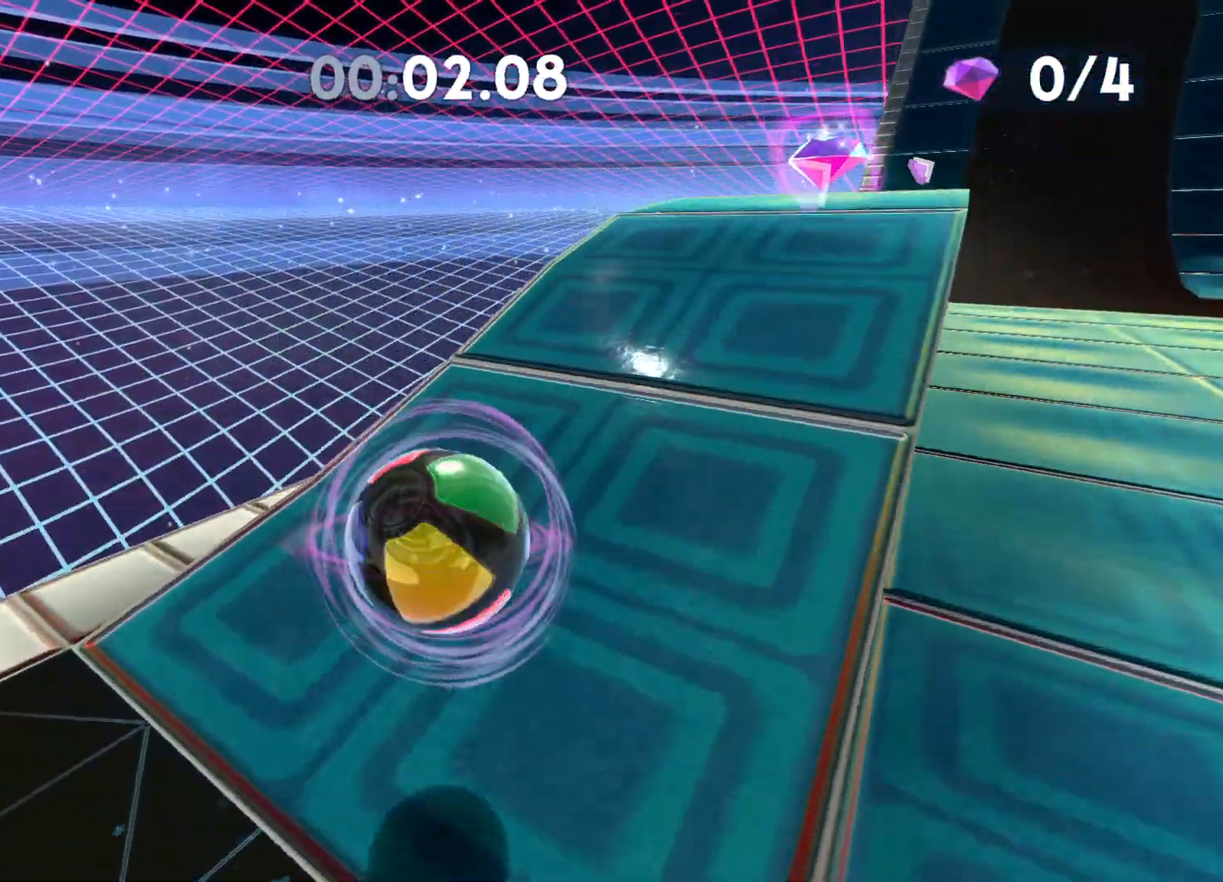
{"buttons": [], "left_stick": "up", "right_stick": "center", "events": [[17, "A", "up"], [167, "right_stick", "right"], [283, "right_stick", "center"], [350, "left_stick", "up"]]}
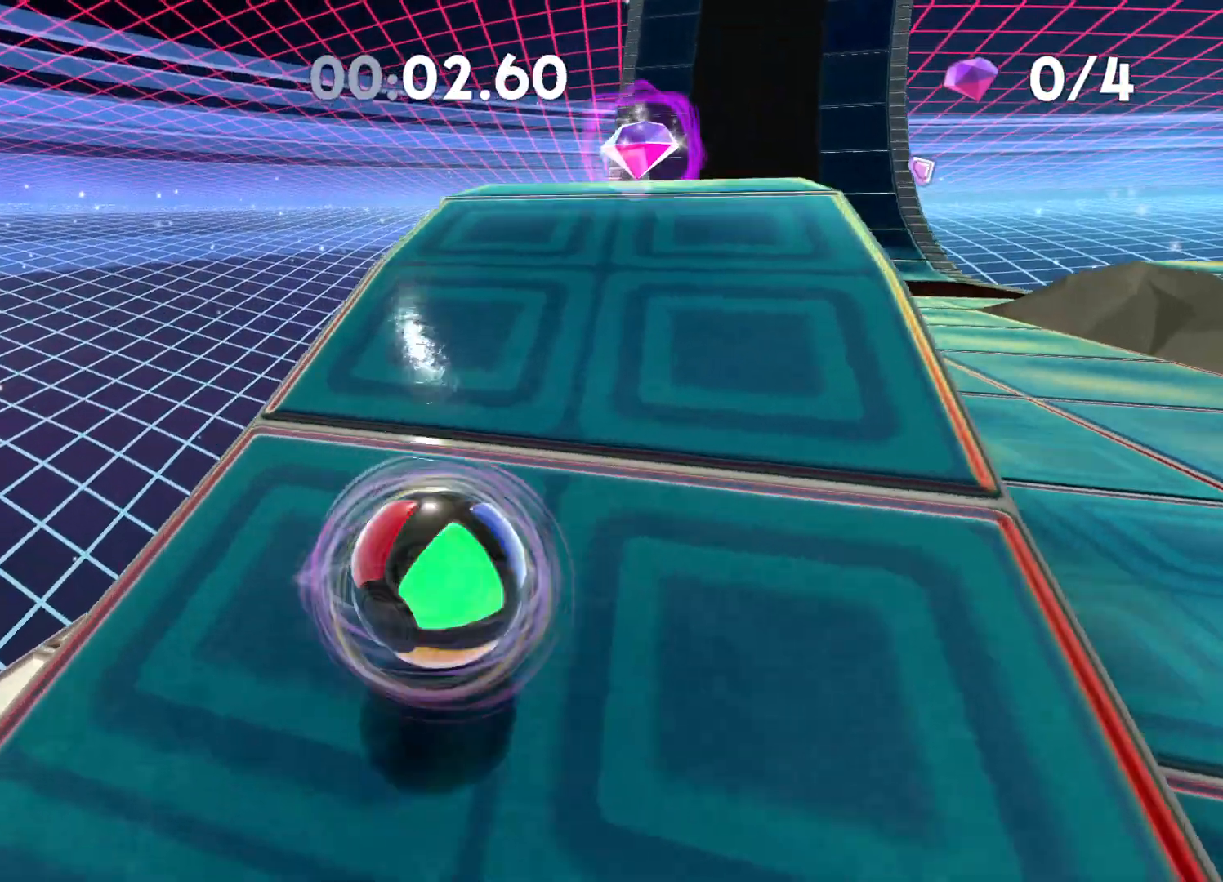
{"buttons": [], "left_stick": "up", "right_stick": "center", "events": [[217, "right_stick", "right"], [350, "right_stick", "center"]]}
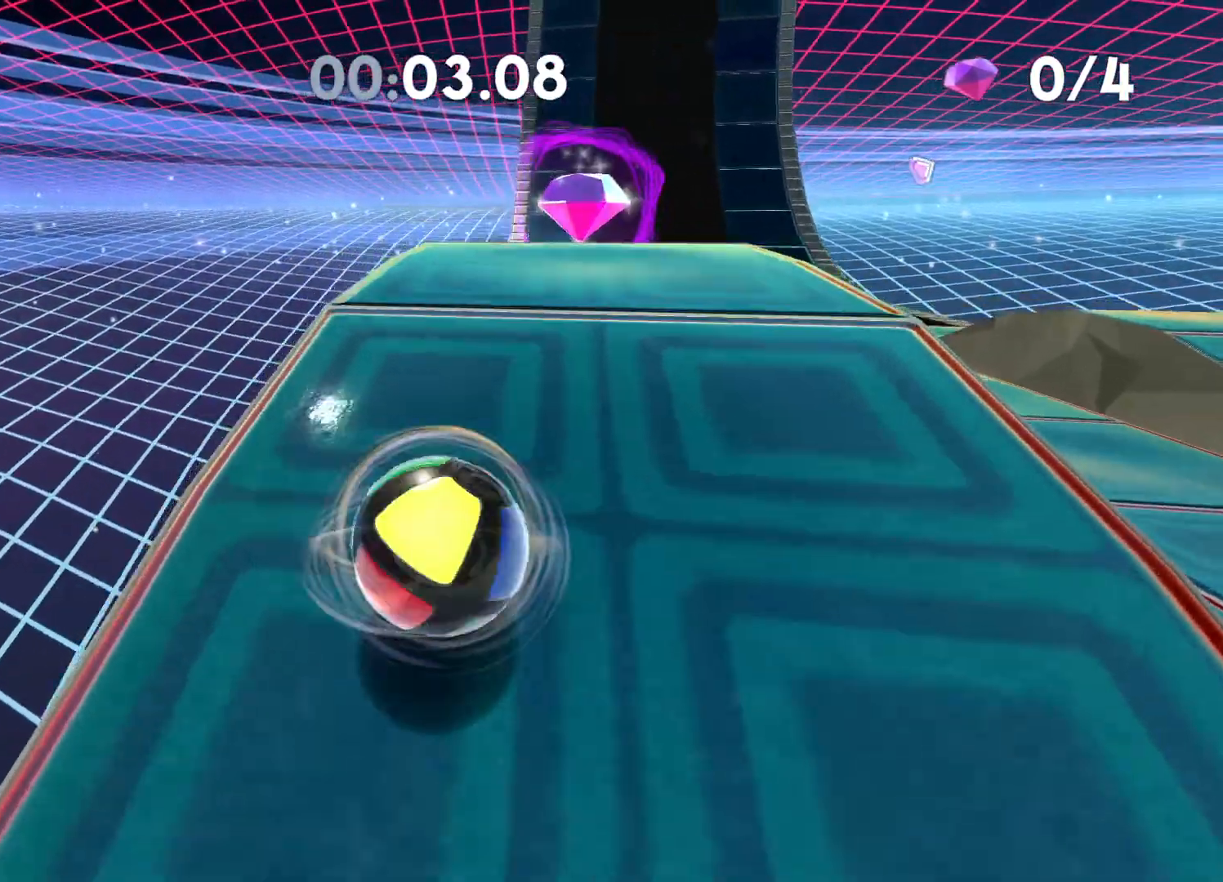
{"buttons": [], "left_stick": "up-right", "right_stick": "center", "events": [[100, "right_stick", "right"], [233, "right_stick", "center"], [333, "left_stick", "up-right"]]}
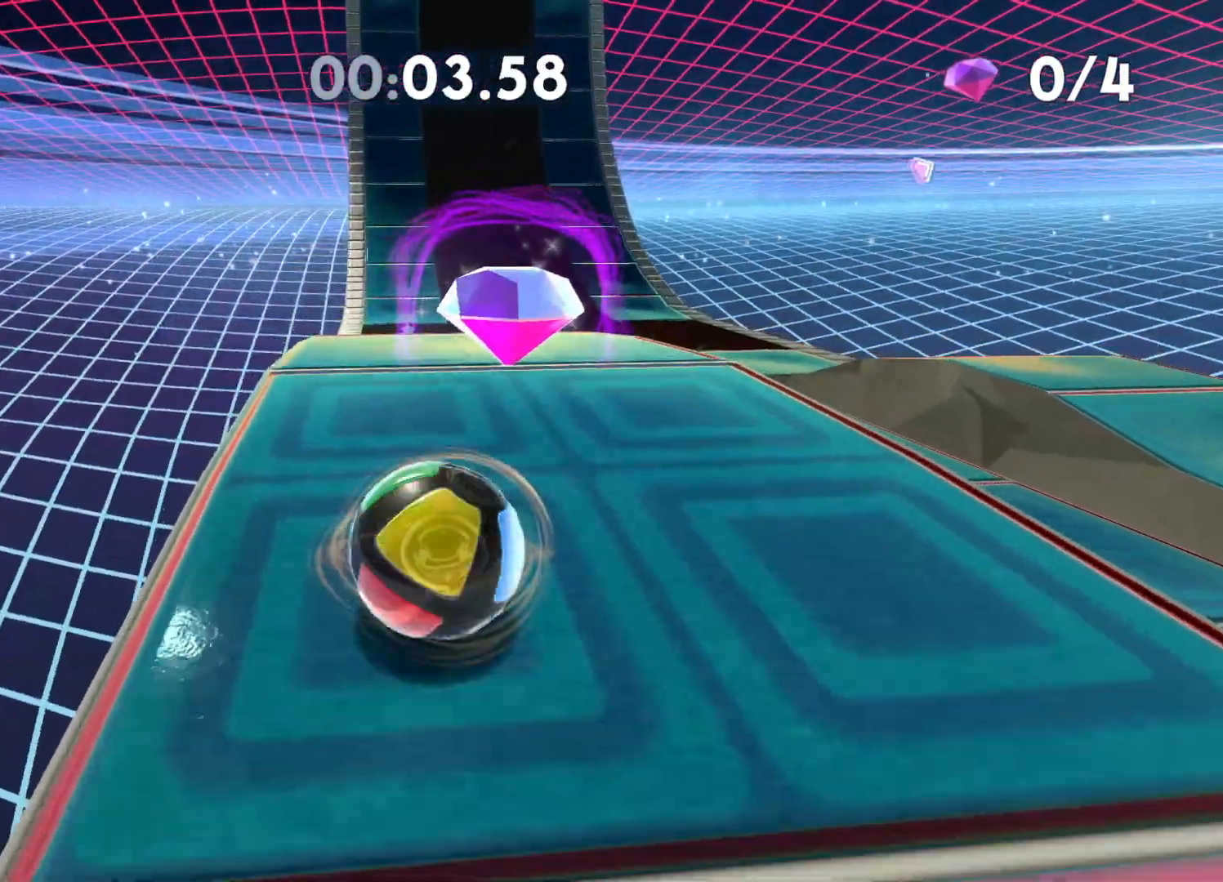
{"buttons": [], "left_stick": "up", "right_stick": "center", "events": [[50, "left_stick", "up"]]}
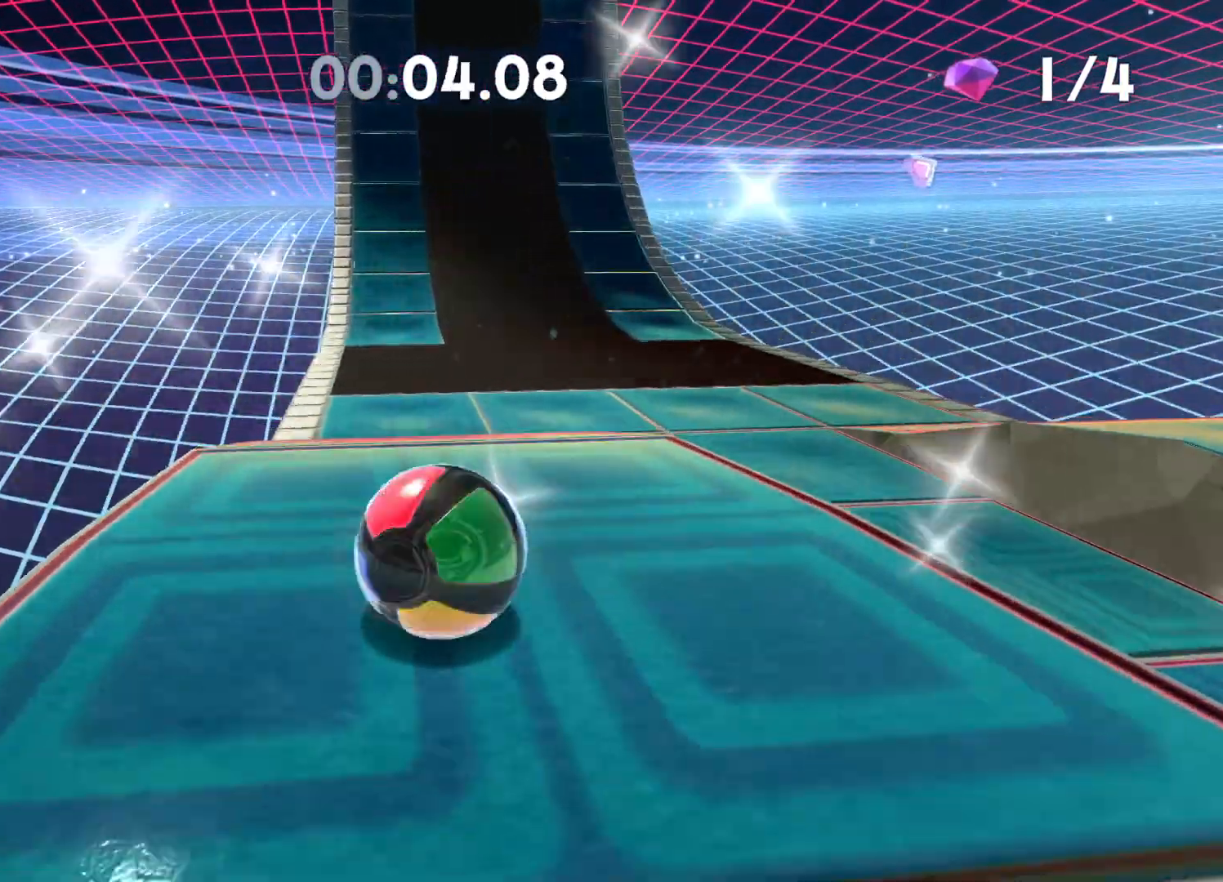
{"buttons": ["A"], "left_stick": "up", "right_stick": "center", "events": [[483, "A", "down"]]}
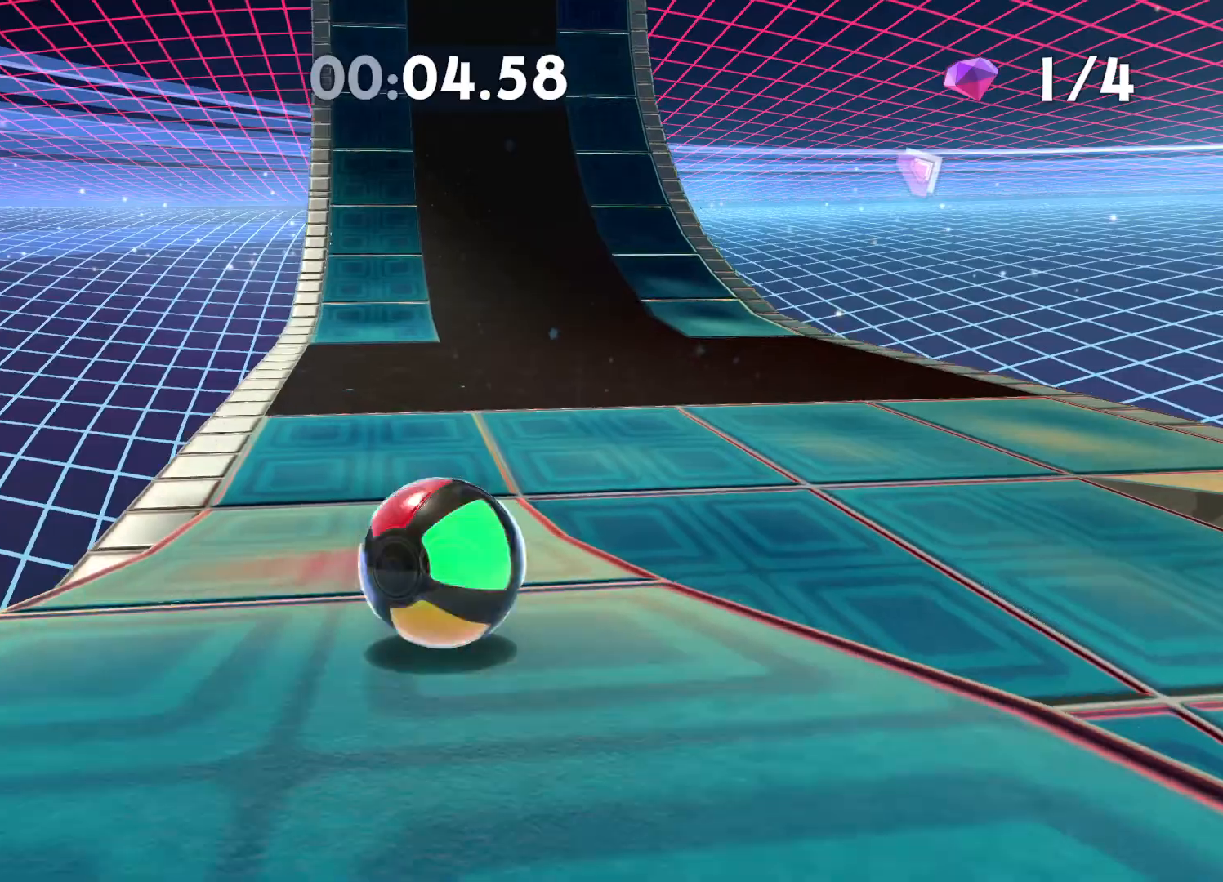
{"buttons": [], "left_stick": "up", "right_stick": "center", "events": [[433, "A", "up"]]}
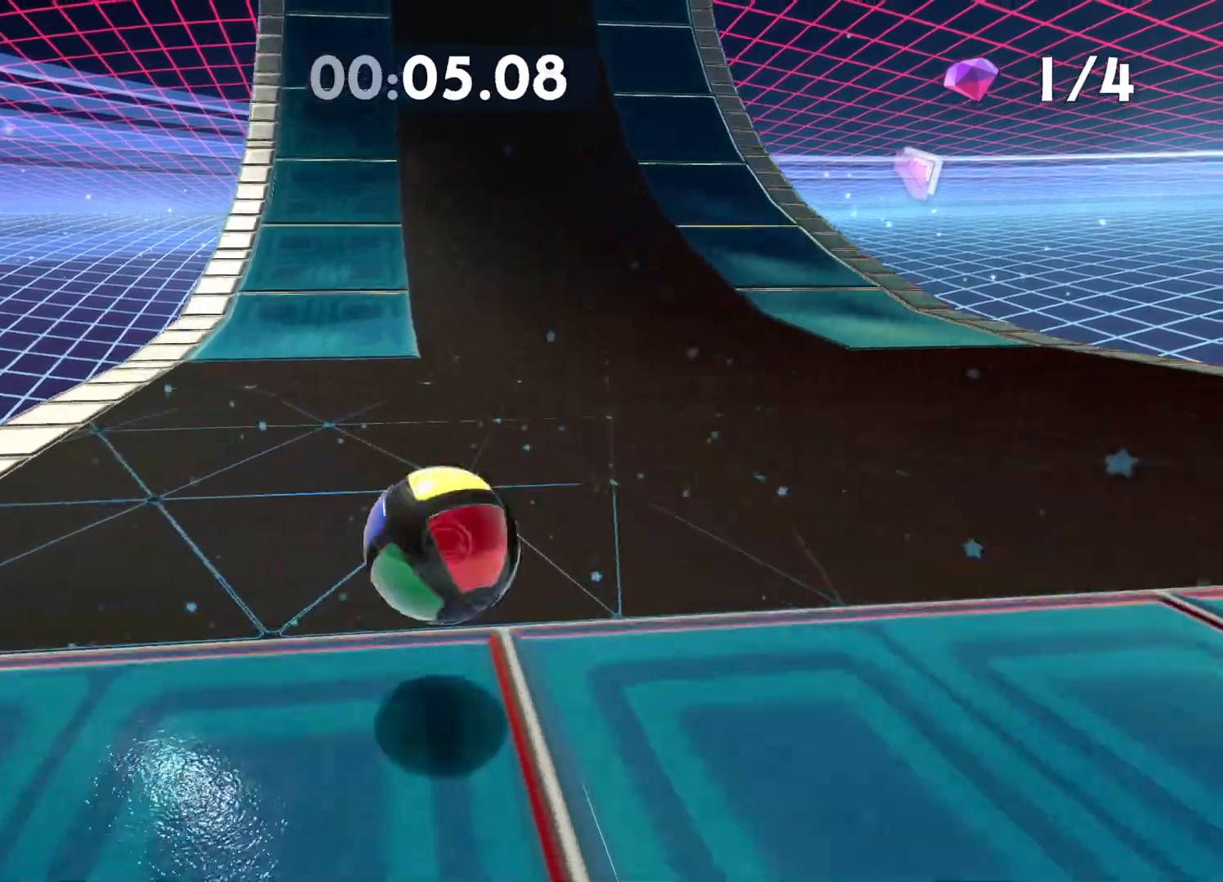
{"buttons": [], "left_stick": "up", "right_stick": "up", "events": [[200, "right_stick", "up"]]}
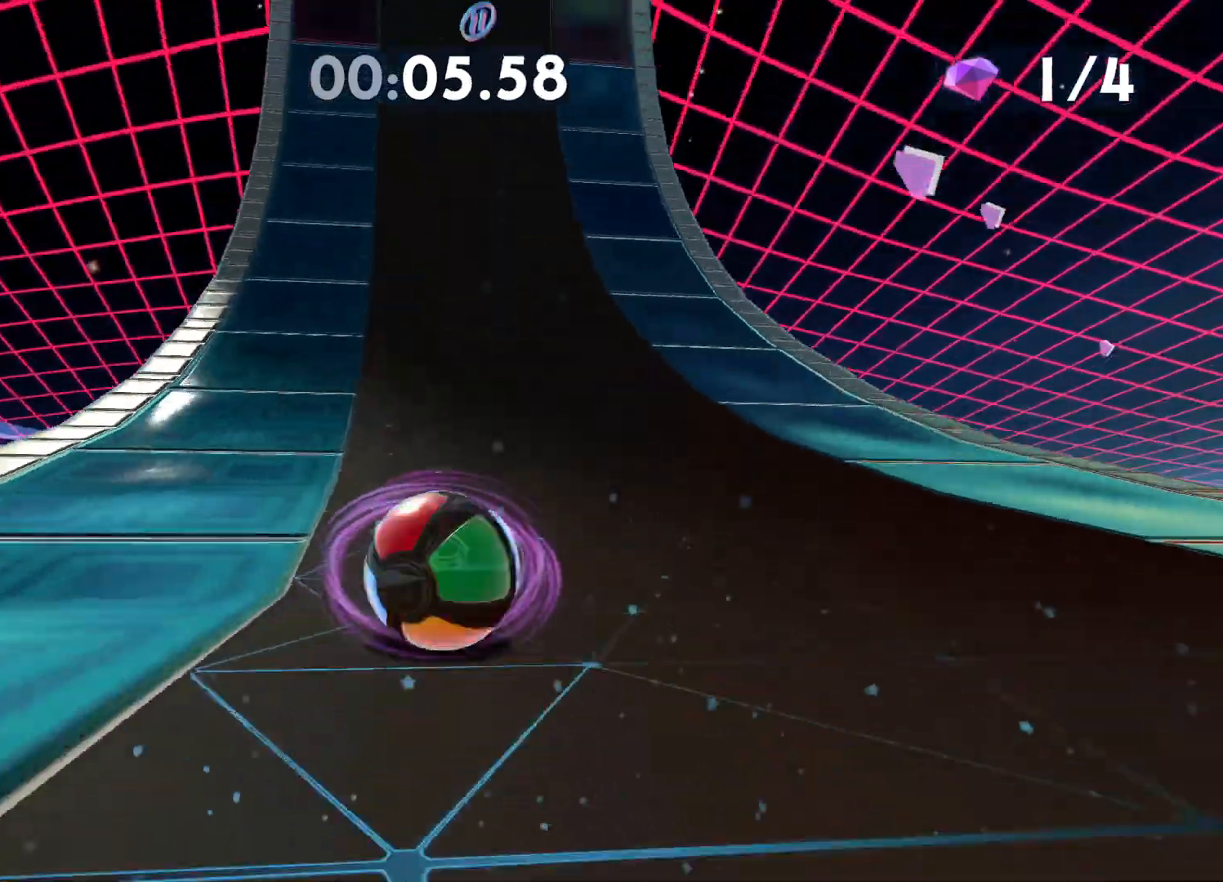
{"buttons": [], "left_stick": "up", "right_stick": "up", "events": []}
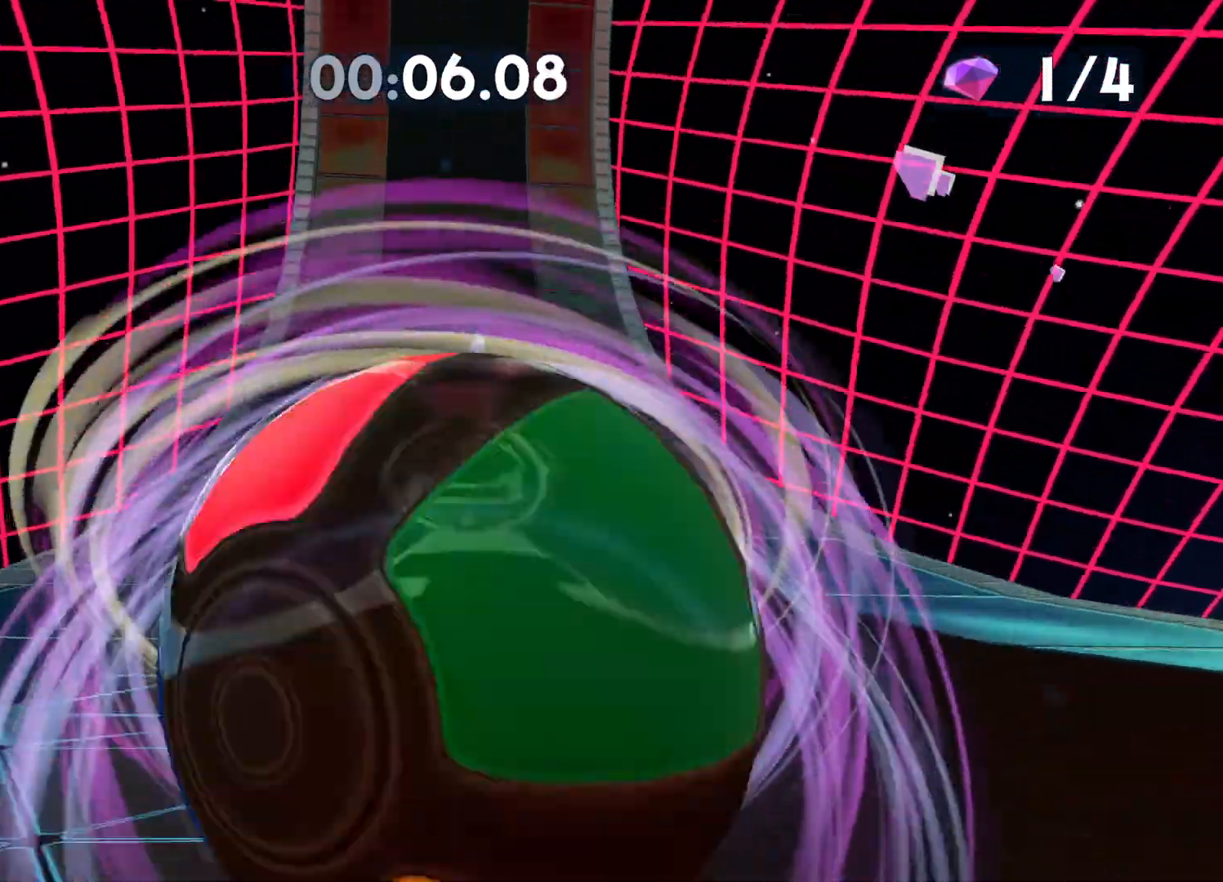
{"buttons": ["A"], "left_stick": "up", "right_stick": "center", "events": [[117, "right_stick", "center"], [267, "A", "down"]]}
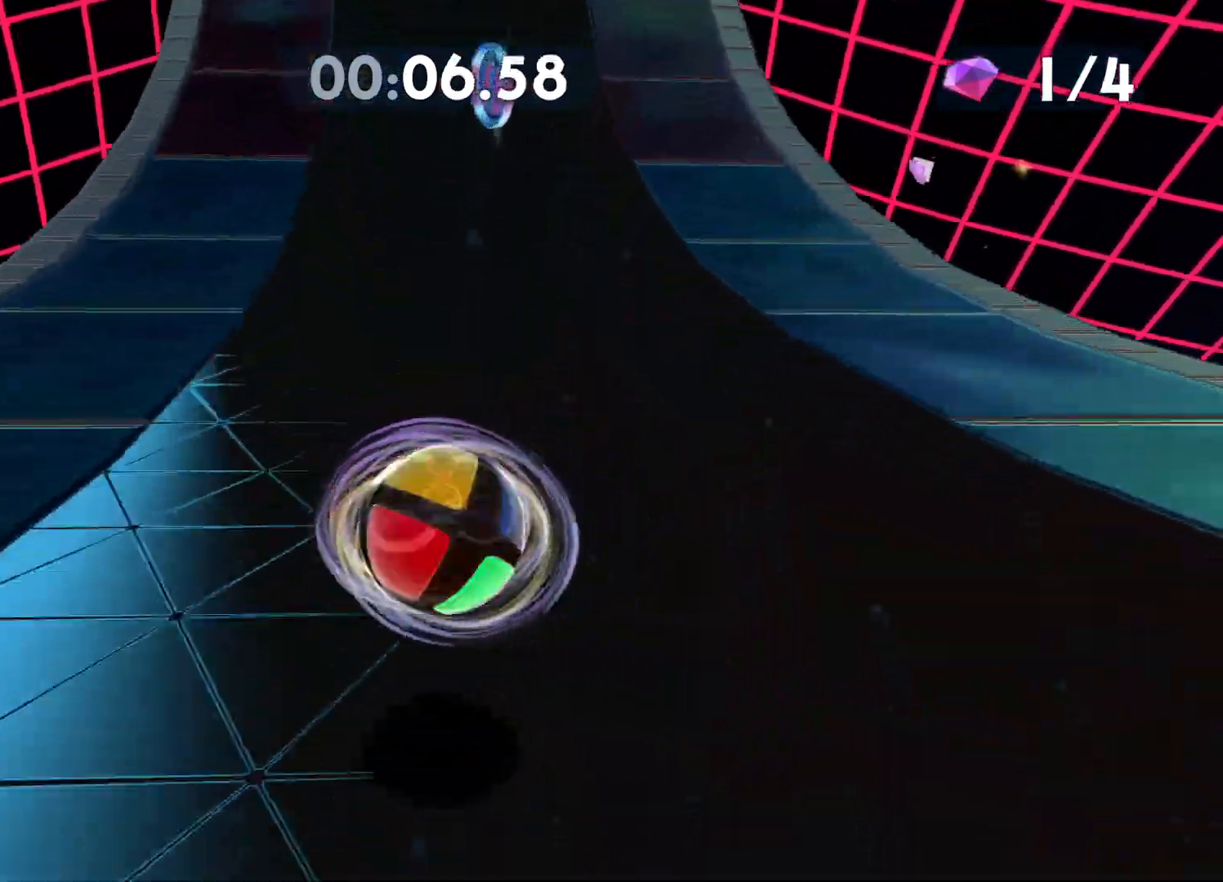
{"buttons": [], "left_stick": "up", "right_stick": "up", "events": [[17, "A", "up"], [317, "right_stick", "up"]]}
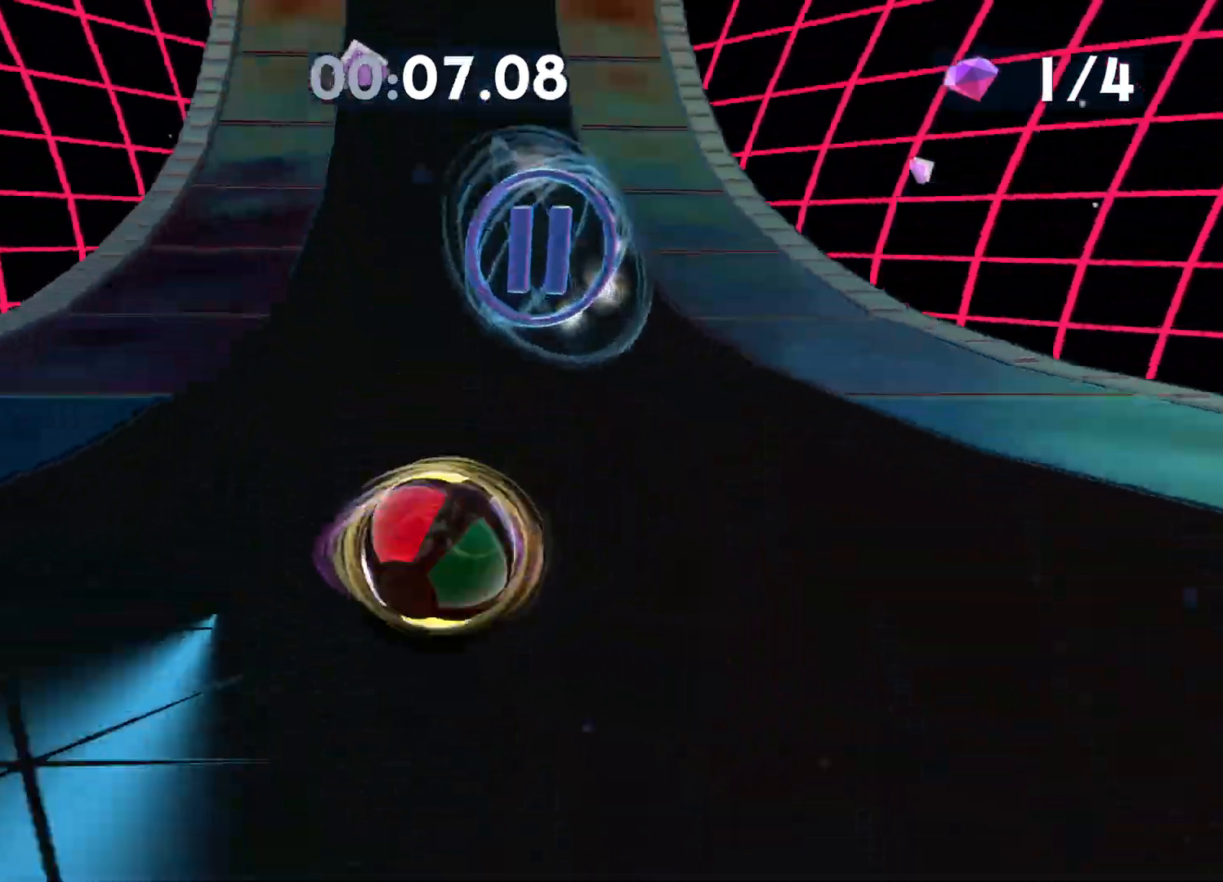
{"buttons": [], "left_stick": "up", "right_stick": "up", "events": []}
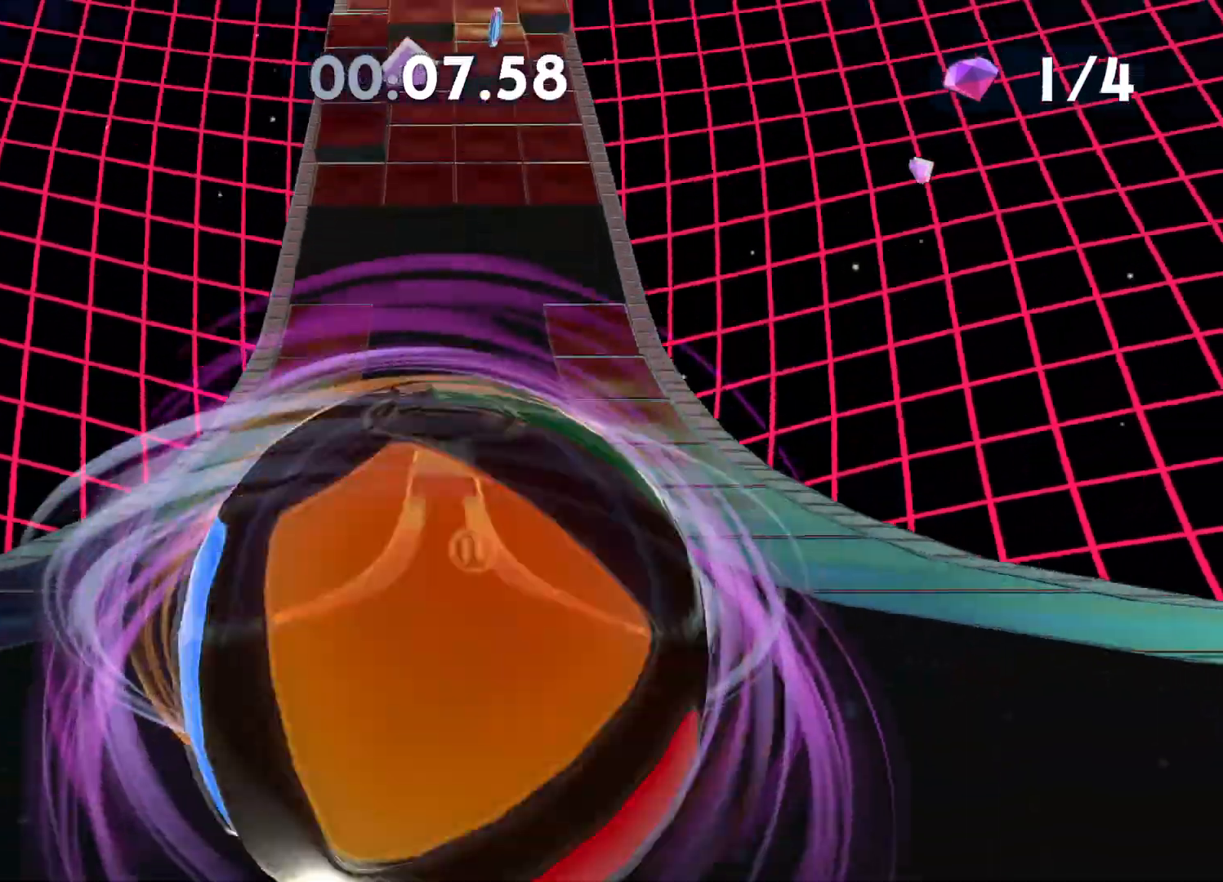
{"buttons": [], "left_stick": "up-left", "right_stick": "center", "events": [[333, "right_stick", "center"], [400, "left_stick", "up-left"]]}
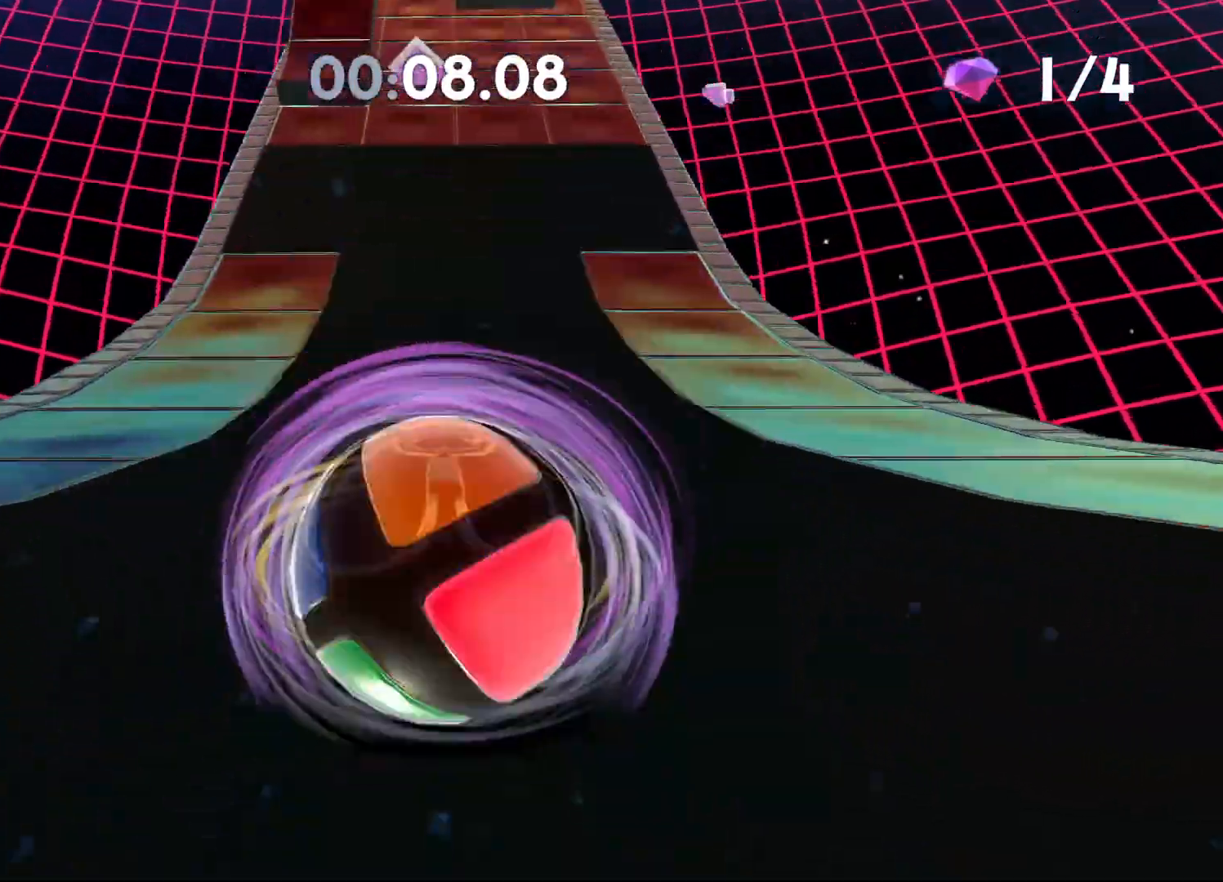
{"buttons": [], "left_stick": "up", "right_stick": "up", "events": [[467, "left_stick", "up"], [483, "right_stick", "up"]]}
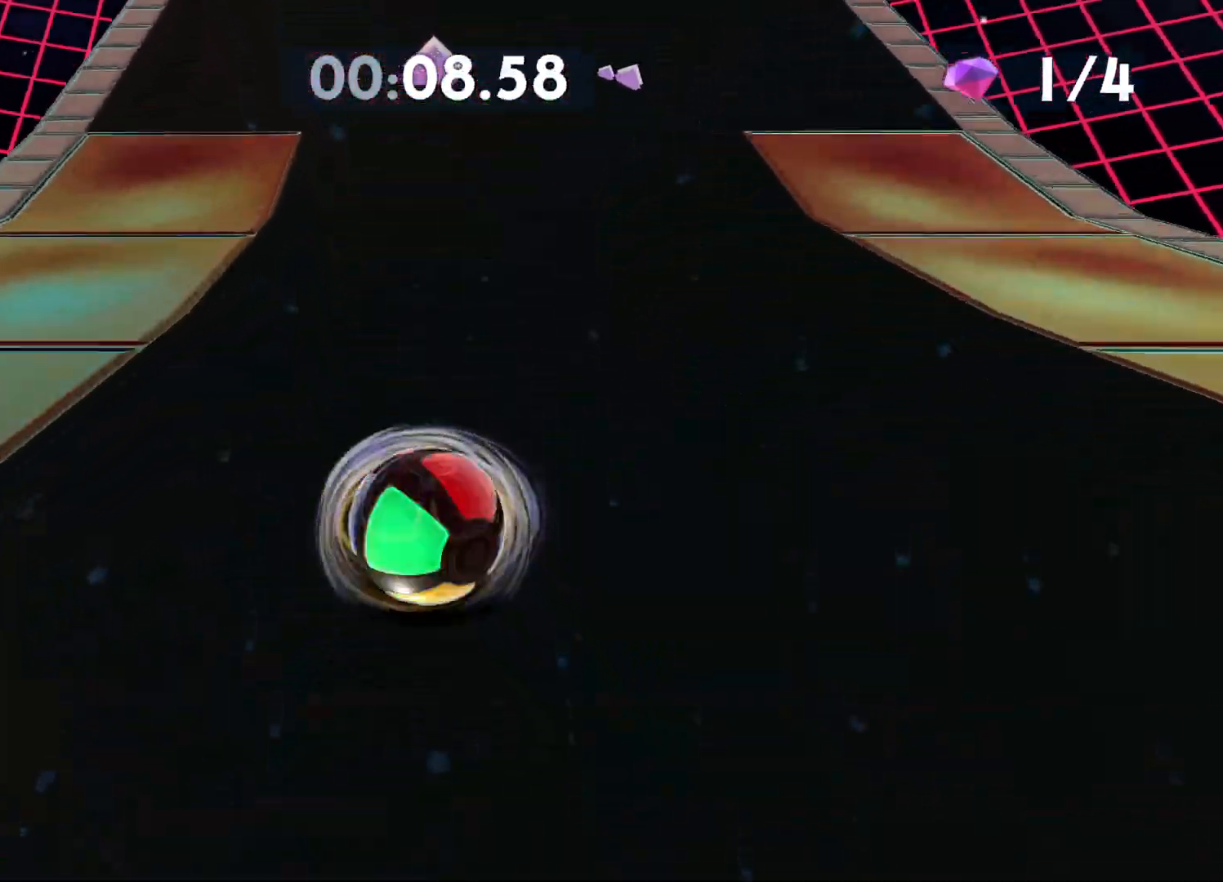
{"buttons": [], "left_stick": "center", "right_stick": "center", "events": [[100, "left_stick", "up-left"], [167, "right_stick", "center"], [267, "left_stick", "center"]]}
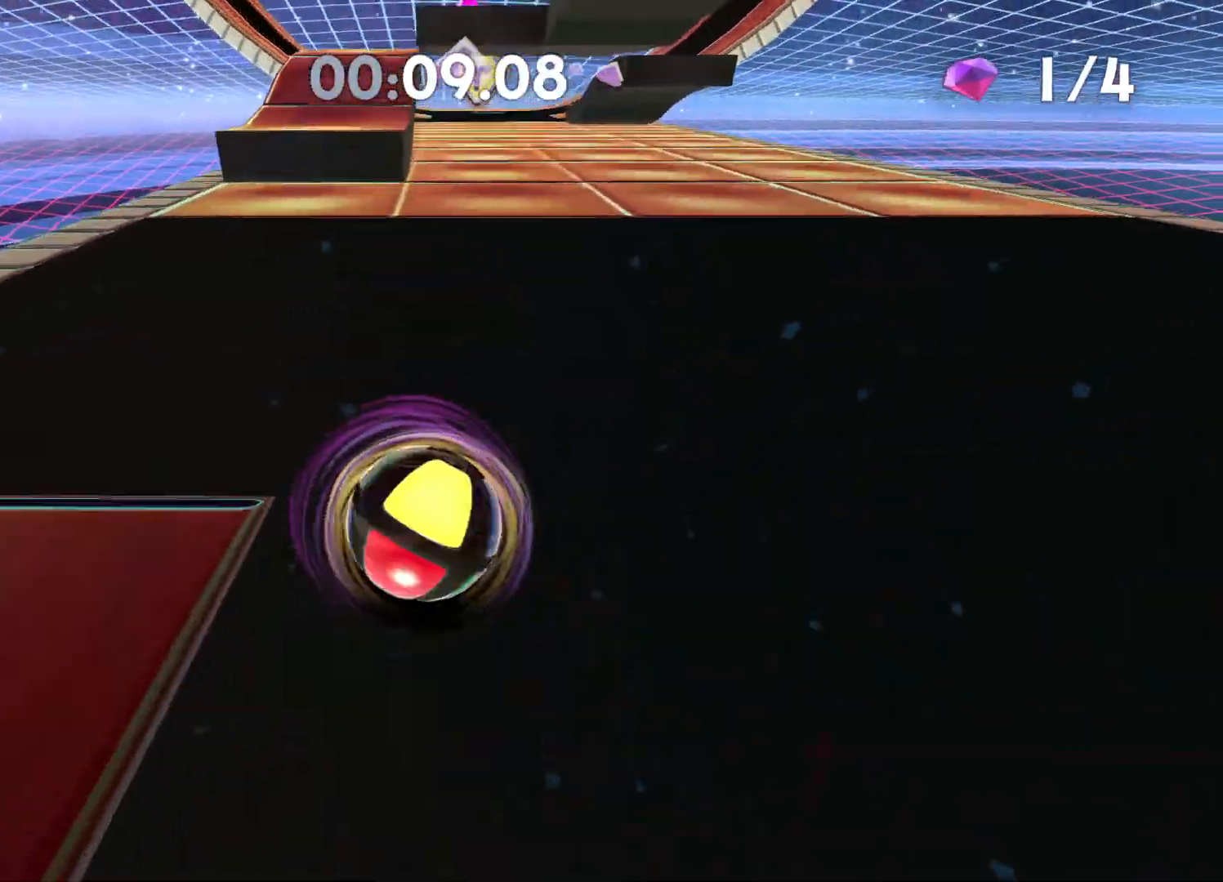
{"buttons": [], "left_stick": "down", "right_stick": "center", "events": [[167, "left_stick", "down-right"], [367, "A", "down"], [483, "A", "up"], [500, "left_stick", "down"]]}
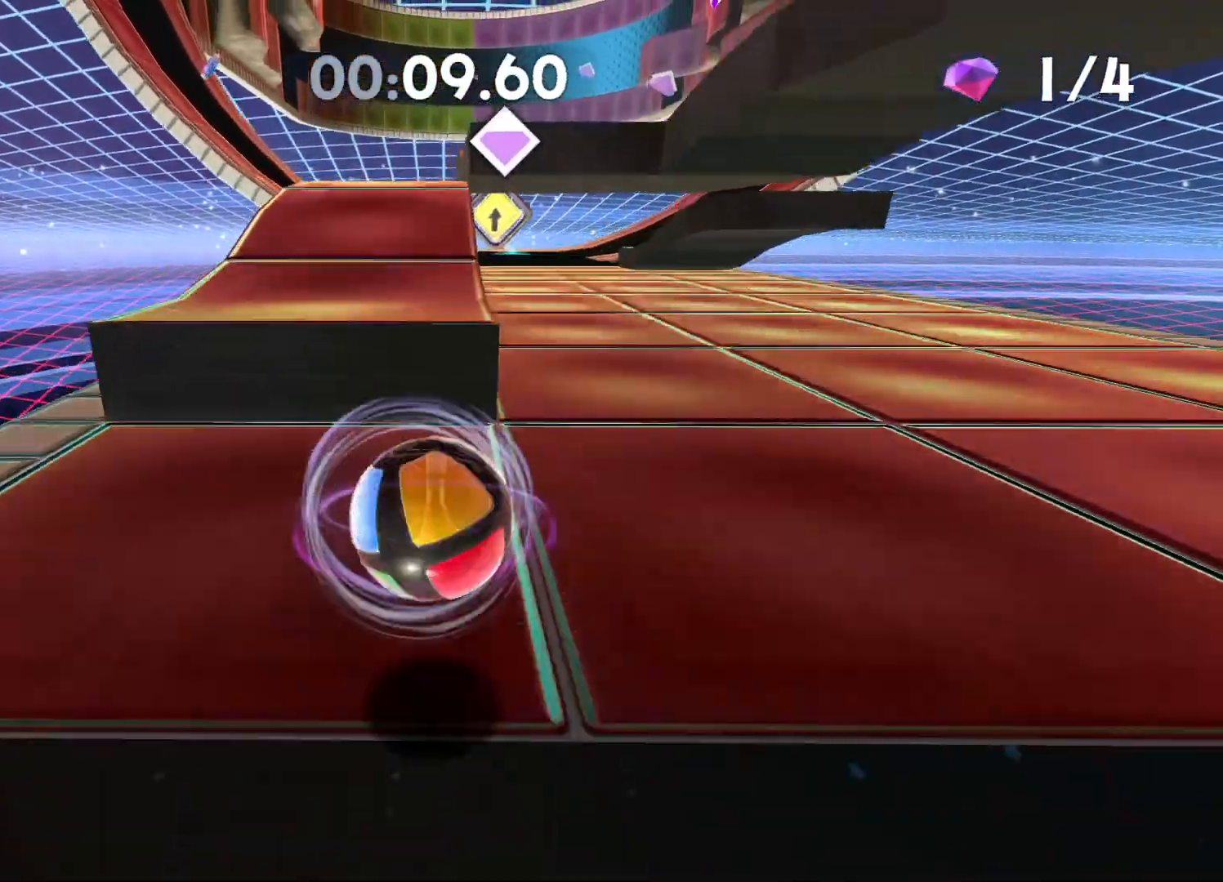
{"buttons": [], "left_stick": "up", "right_stick": "center", "events": [[217, "right_stick", "right"], [317, "right_stick", "center"], [350, "left_stick", "up"]]}
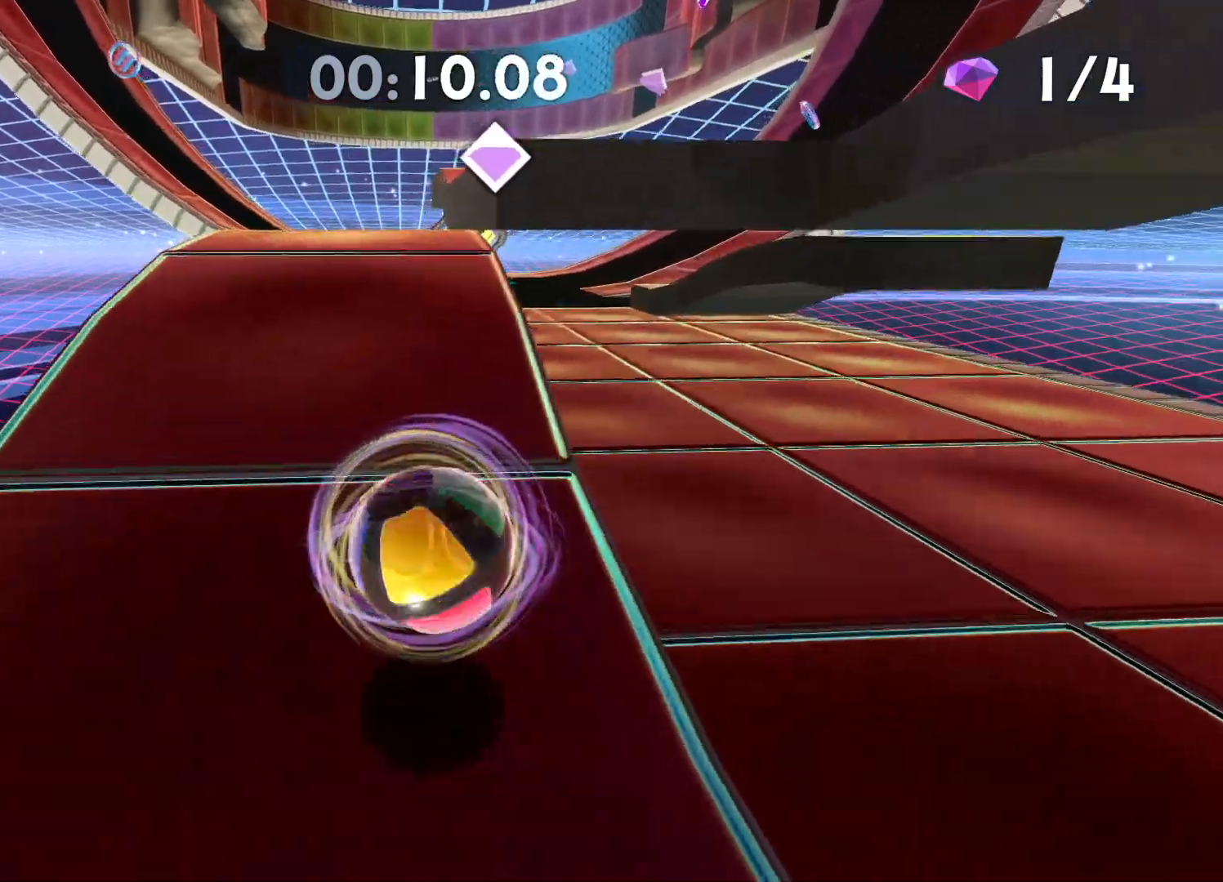
{"buttons": [], "left_stick": "up-right", "right_stick": "center", "events": [[117, "left_stick", "right"], [183, "left_stick", "center"], [267, "left_stick", "up"], [350, "left_stick", "right"], [483, "left_stick", "up-right"]]}
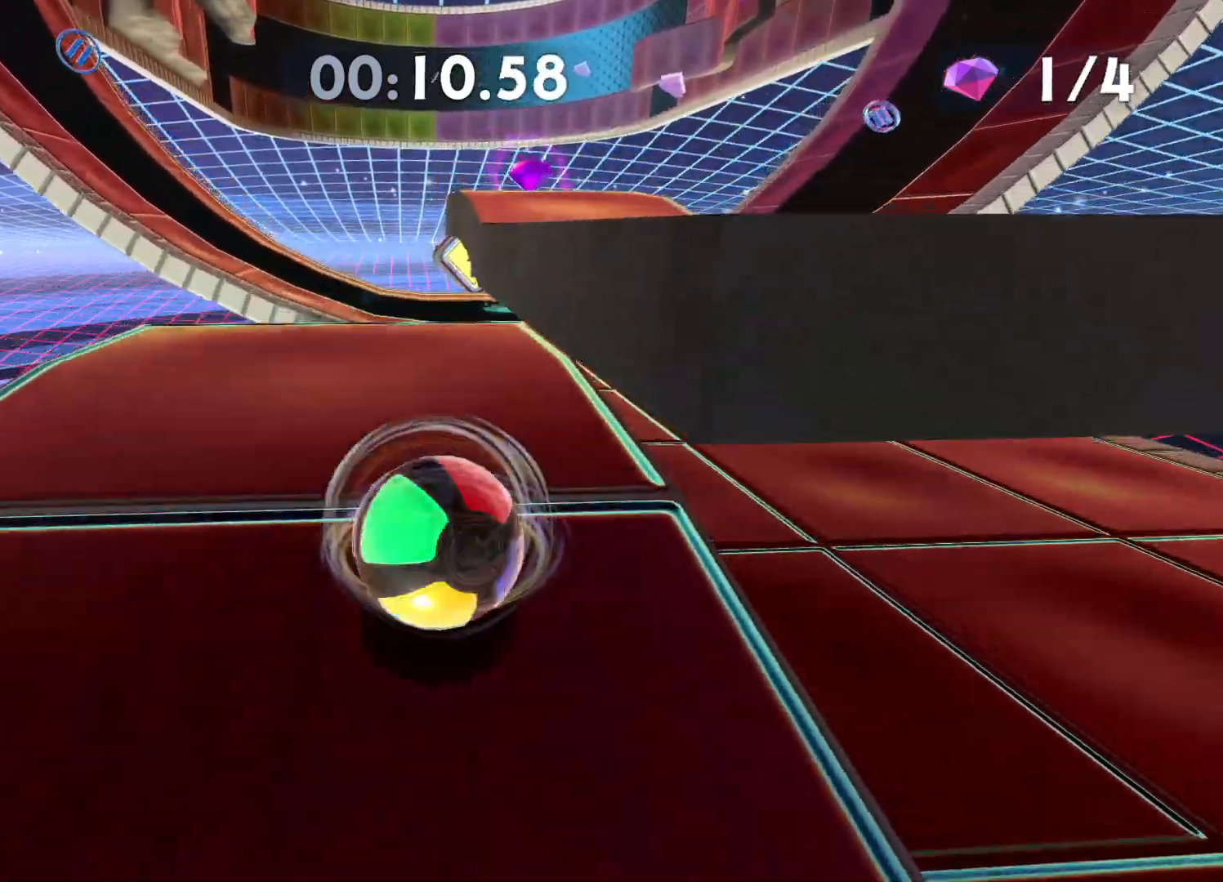
{"buttons": [], "left_stick": "up", "right_stick": "center", "events": [[83, "A", "down"], [183, "left_stick", "up"], [233, "A", "up"]]}
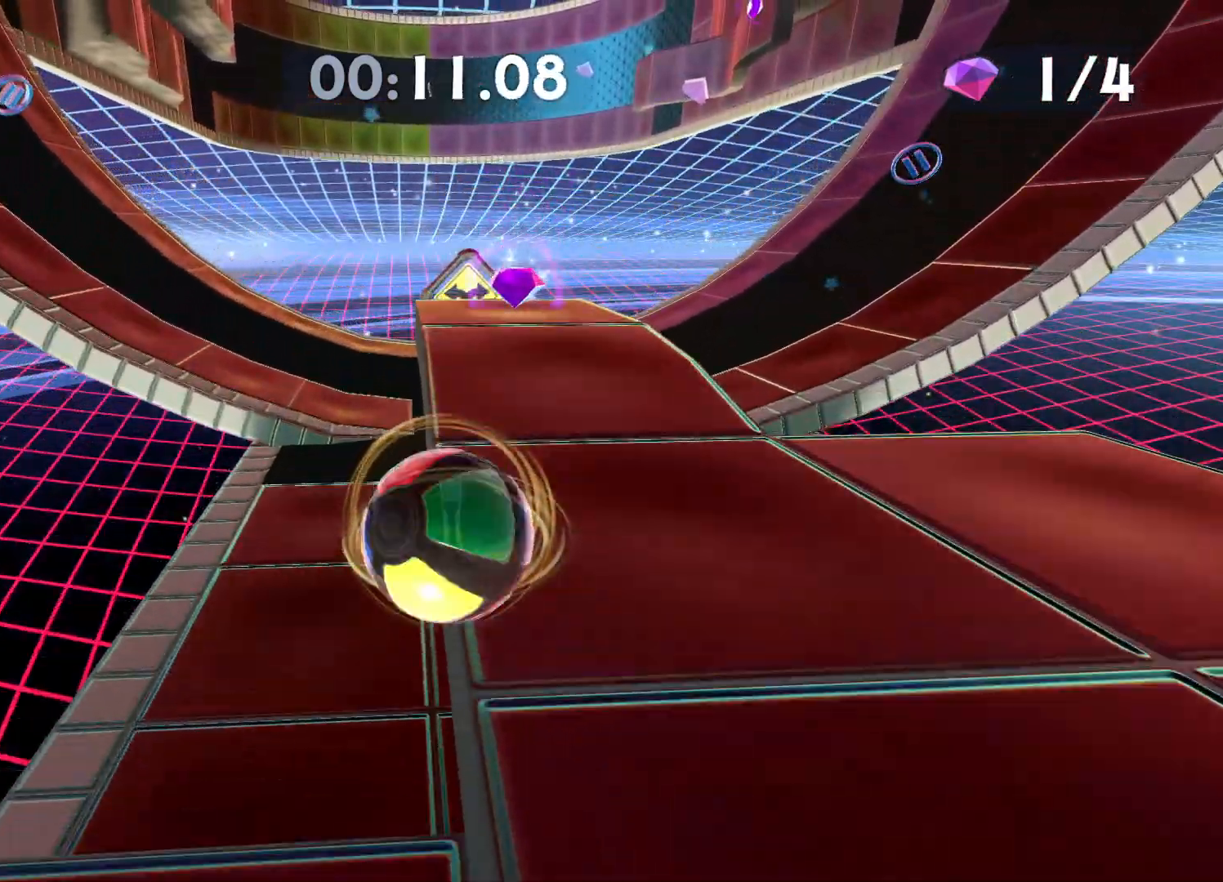
{"buttons": [], "left_stick": "up", "right_stick": "center", "events": [[17, "right_stick", "right"], [83, "right_stick", "center"]]}
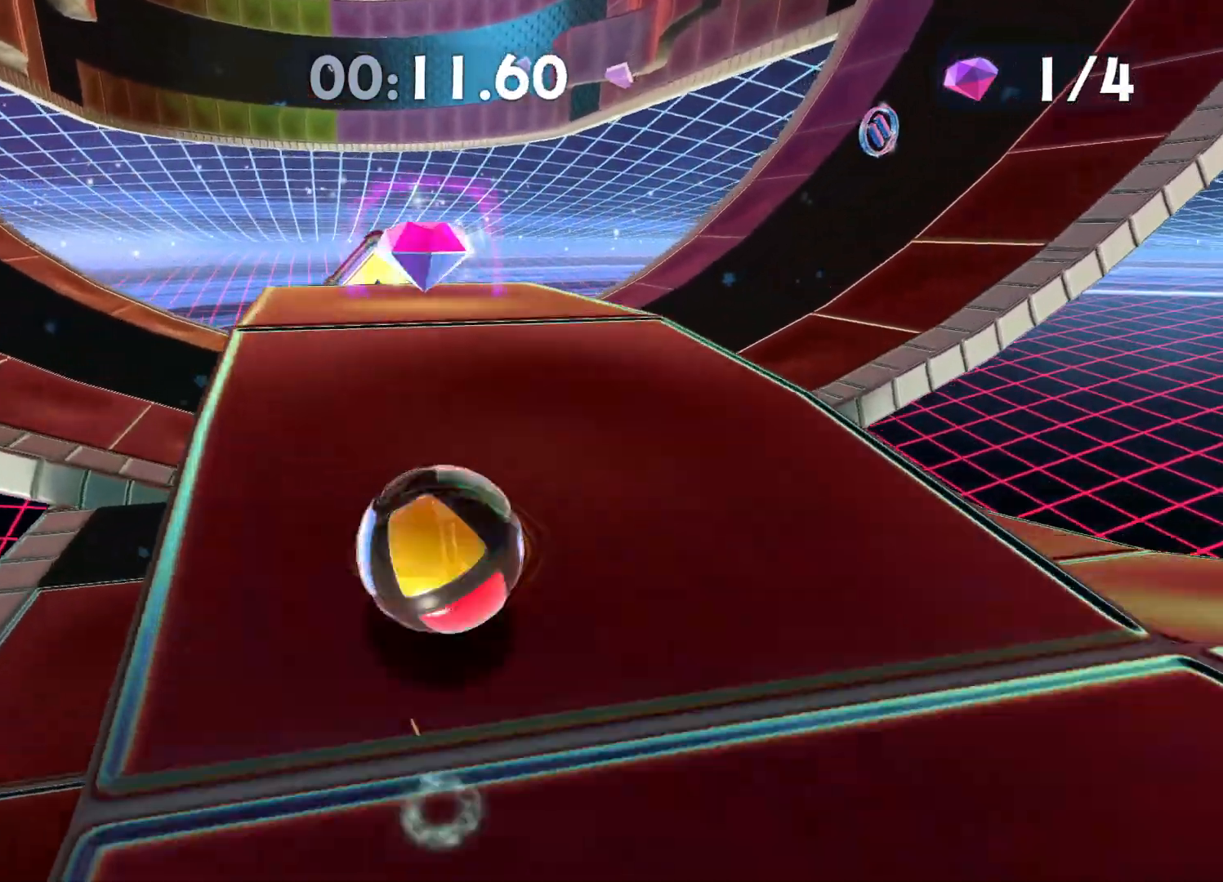
{"buttons": [], "left_stick": "up-right", "right_stick": "center", "events": [[33, "right_stick", "right"], [100, "right_stick", "center"], [217, "left_stick", "up-right"], [250, "right_stick", "right"], [450, "right_stick", "center"]]}
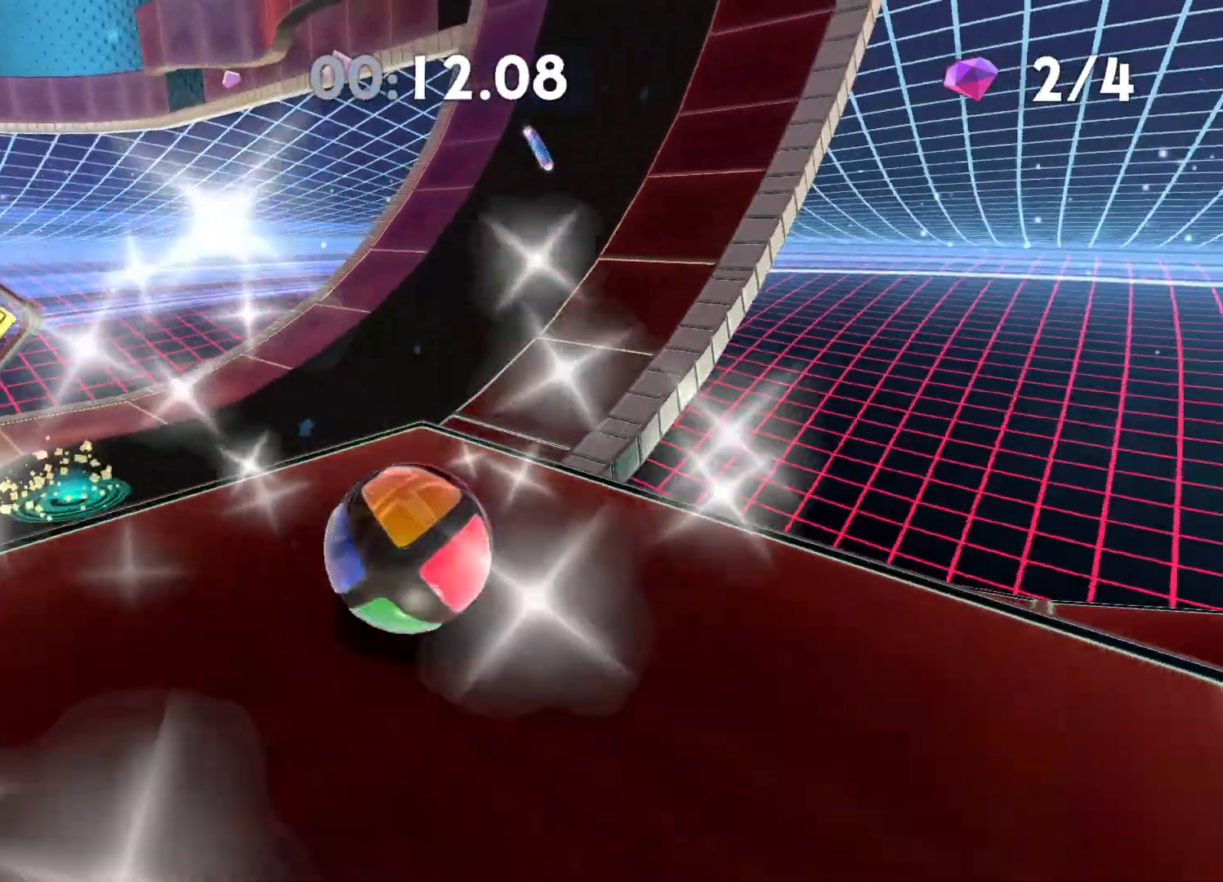
{"buttons": [], "left_stick": "up-right", "right_stick": "center", "events": [[333, "right_stick", "right"], [433, "right_stick", "center"]]}
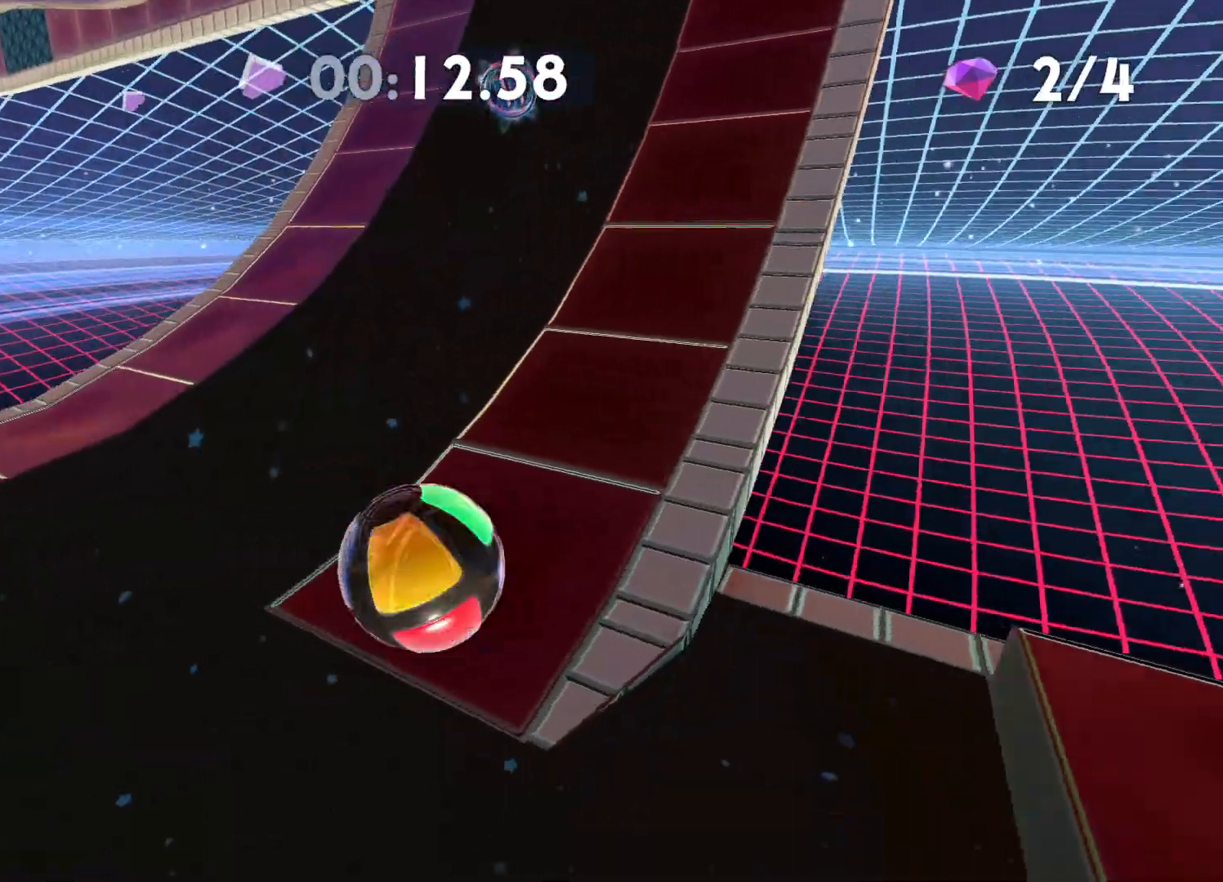
{"buttons": [], "left_stick": "up-right", "right_stick": "up-right", "events": [[317, "right_stick", "up-right"]]}
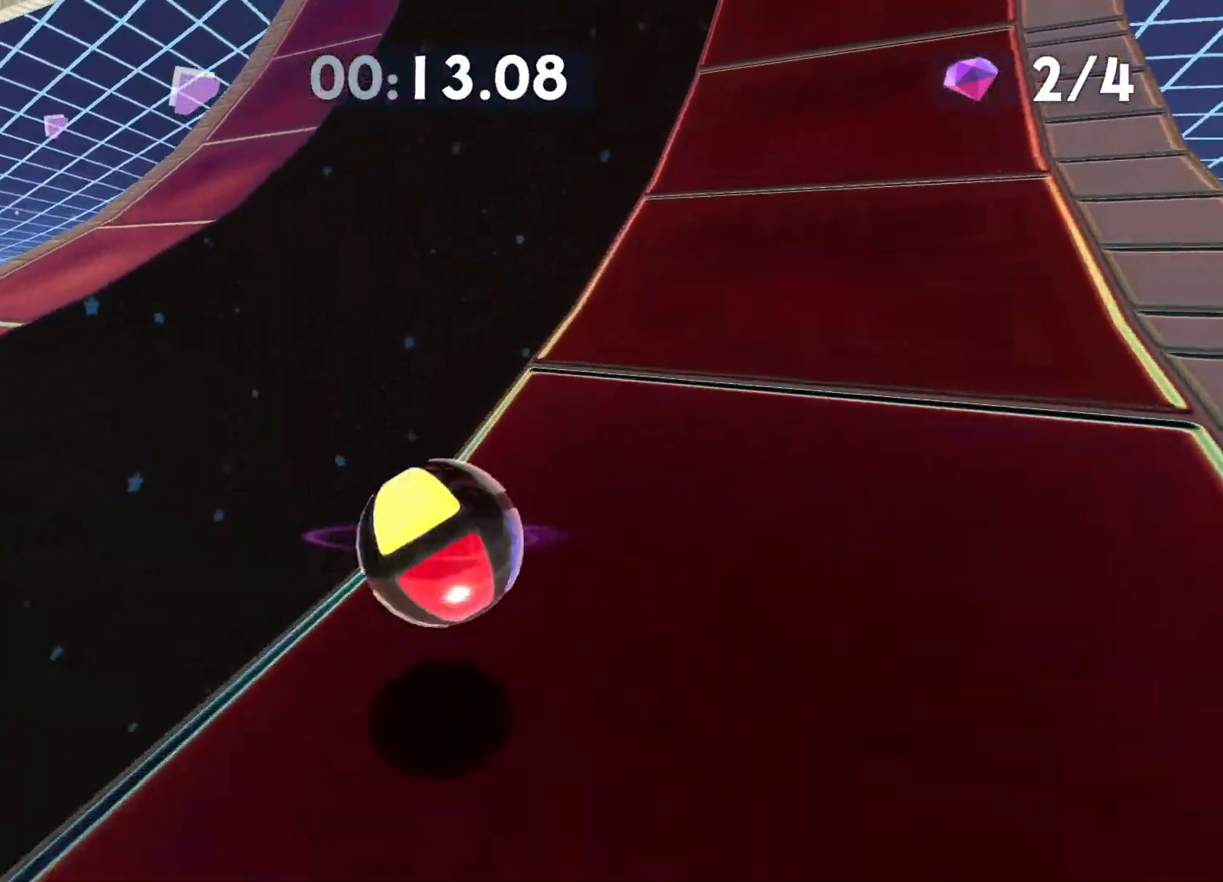
{"buttons": [], "left_stick": "up-right", "right_stick": "up", "events": [[133, "right_stick", "up"]]}
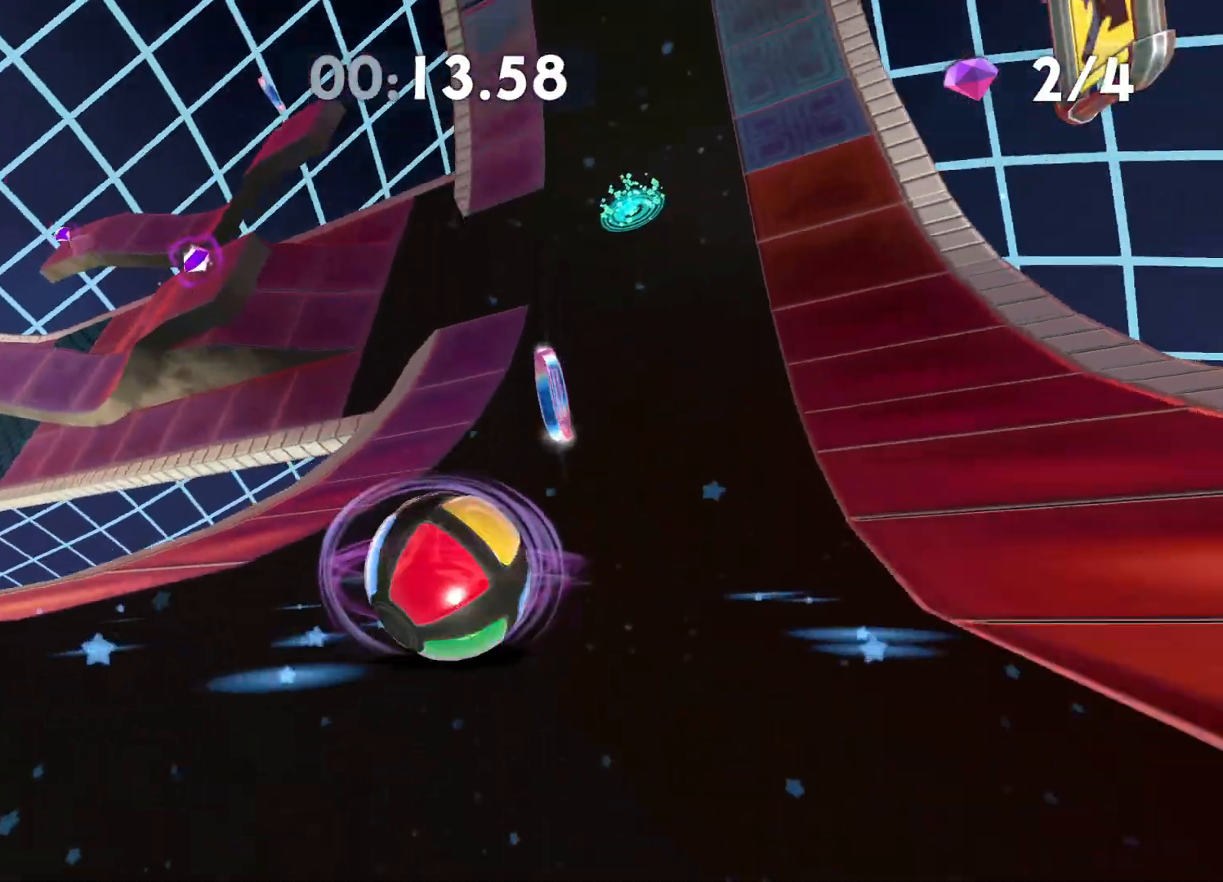
{"buttons": [], "left_stick": "up", "right_stick": "up-left", "events": [[133, "left_stick", "up"], [300, "right_stick", "up-left"]]}
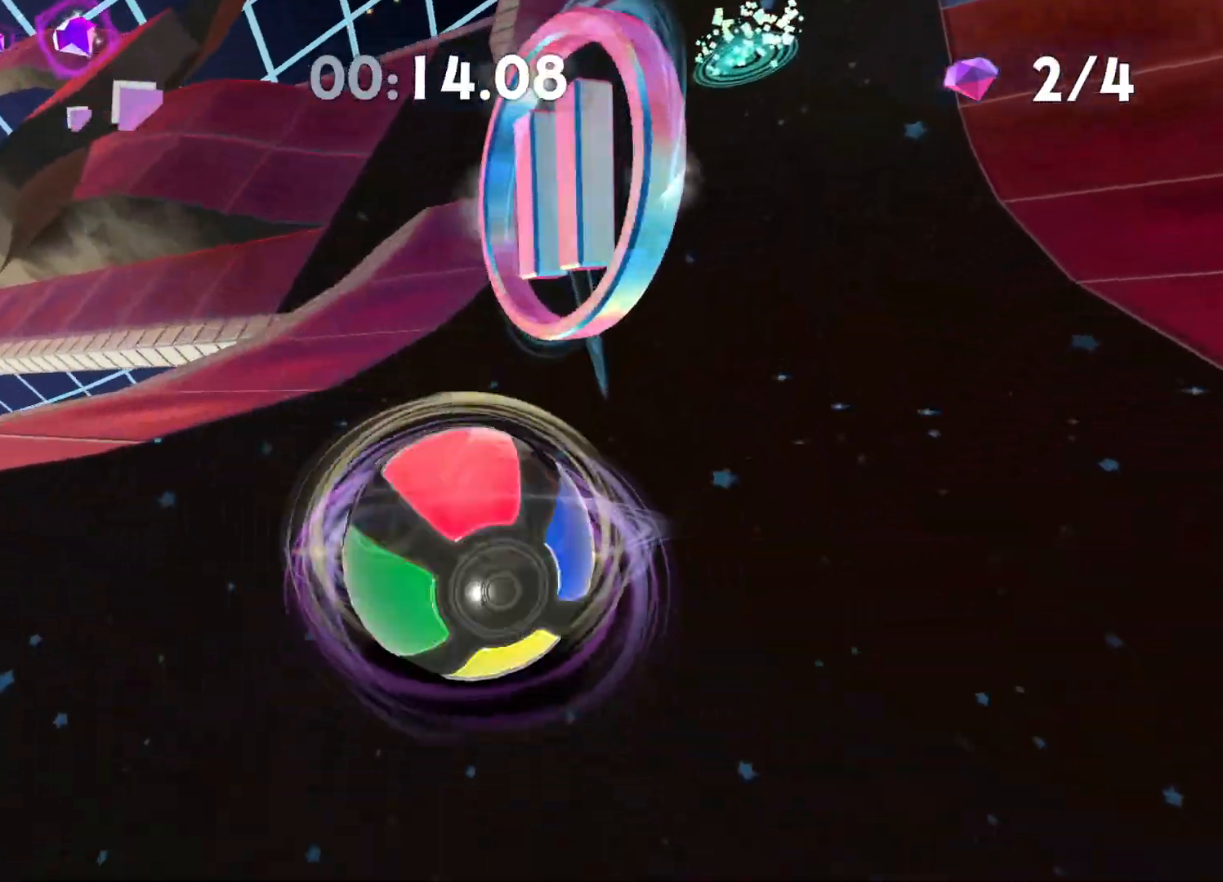
{"buttons": [], "left_stick": "up", "right_stick": "up-left", "events": []}
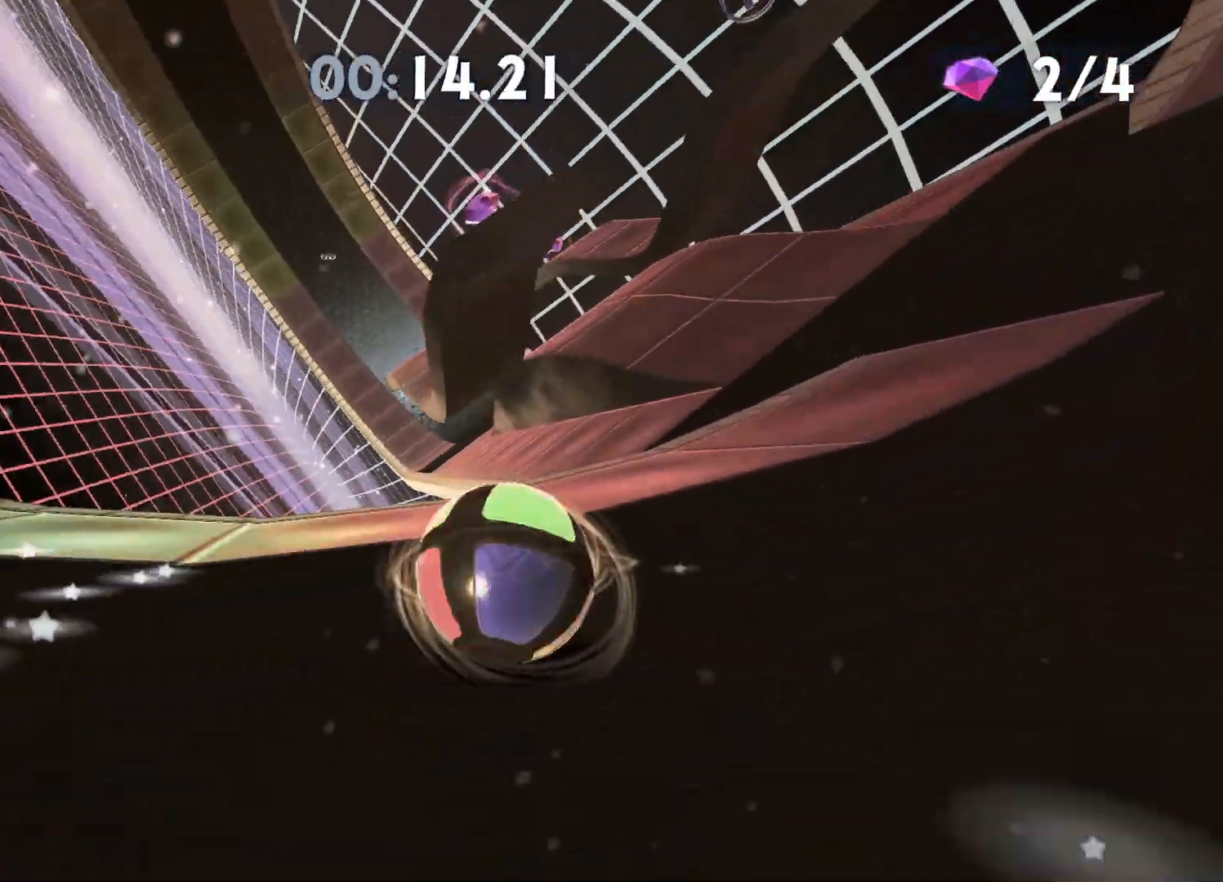
{"buttons": [], "left_stick": "up-left", "right_stick": "center", "events": [[50, "left_stick", "center"], [83, "right_stick", "center"], [267, "left_stick", "up"], [383, "left_stick", "up-left"]]}
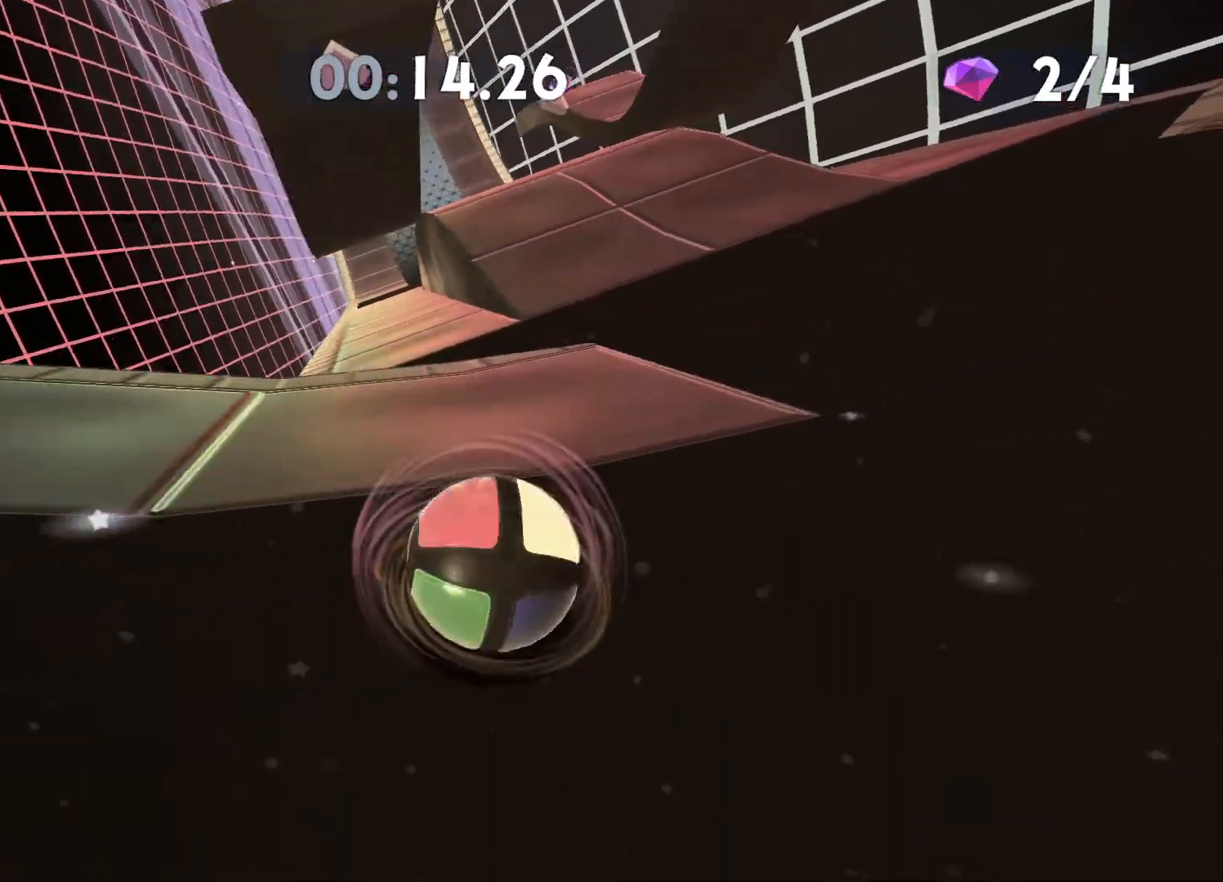
{"buttons": [], "left_stick": "up", "right_stick": "center", "events": [[283, "right_stick", "right"], [383, "right_stick", "center"], [417, "left_stick", "up"]]}